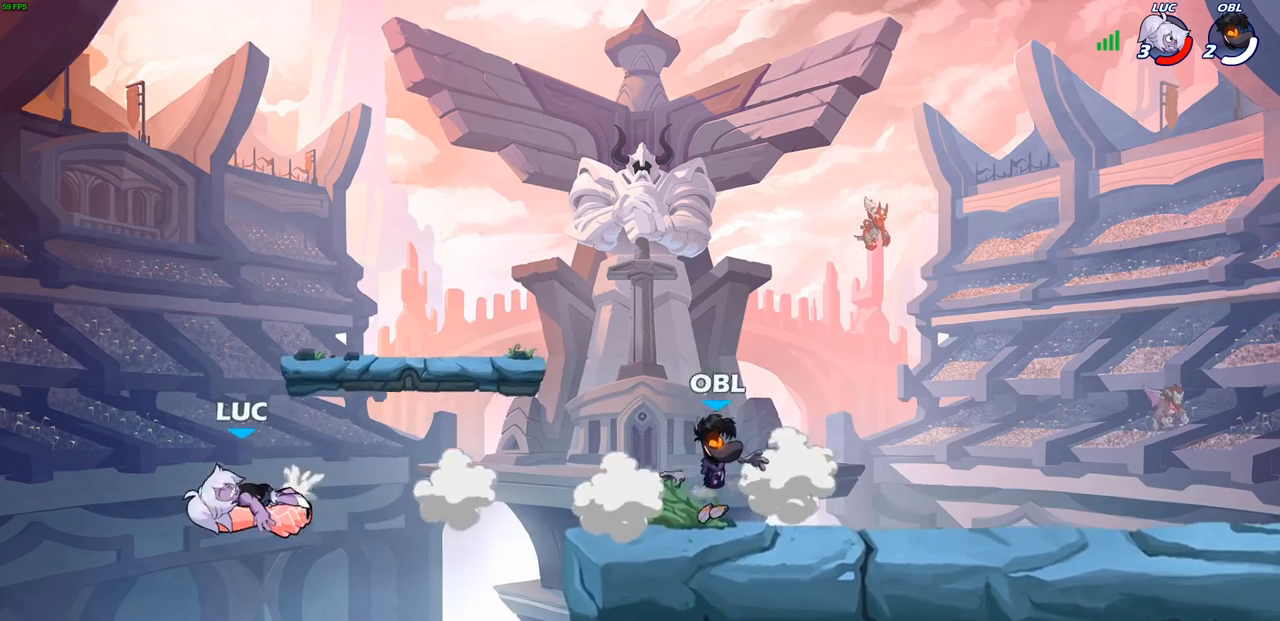
Gameplay with a controller (PlayStation layout); each line is a JSON object with the inputs held at the frame after it. "events" lists button and stick changes between this image and that frame as [ms after this image, input, new state], when the widget could be followed in between. Not read: R1.
{"buttons": [], "left_stick": "center", "right_stick": "center", "events": [[117, "R2", "down"], [217, "SQUARE", "down"], [250, "R2", "up"], [333, "SQUARE", "up"], [433, "left_stick", "center"]]}
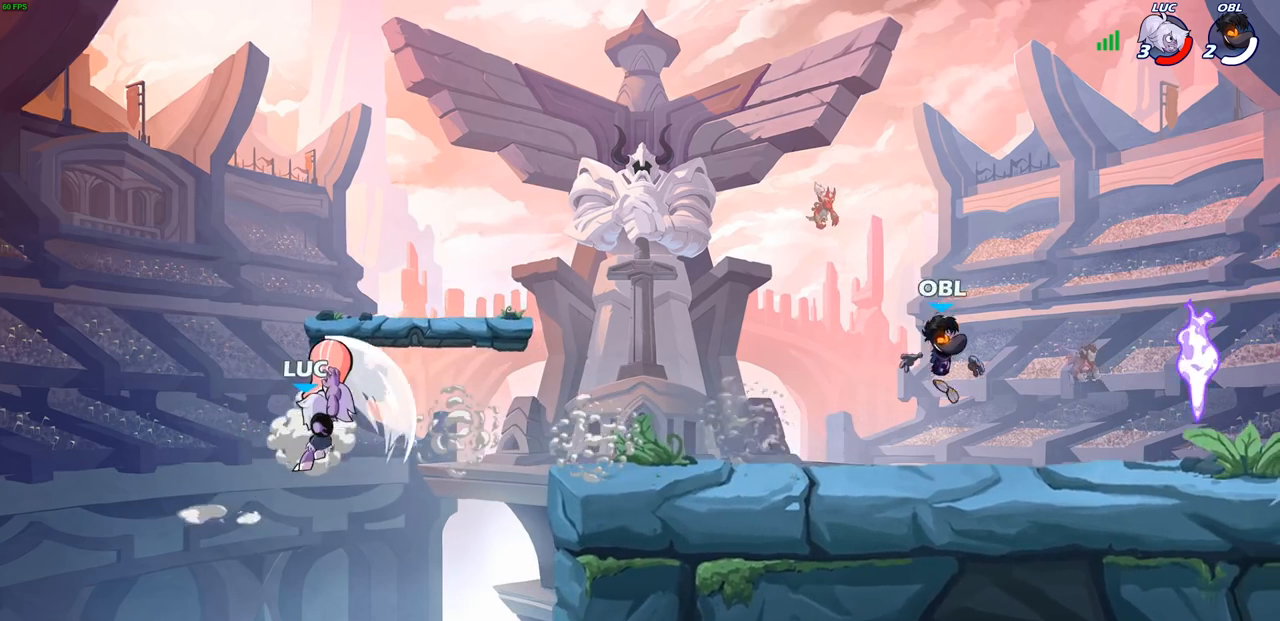
{"buttons": [], "left_stick": "right", "right_stick": "center", "events": [[50, "left_stick", "right"], [300, "CROSS", "down"], [400, "CROSS", "up"]]}
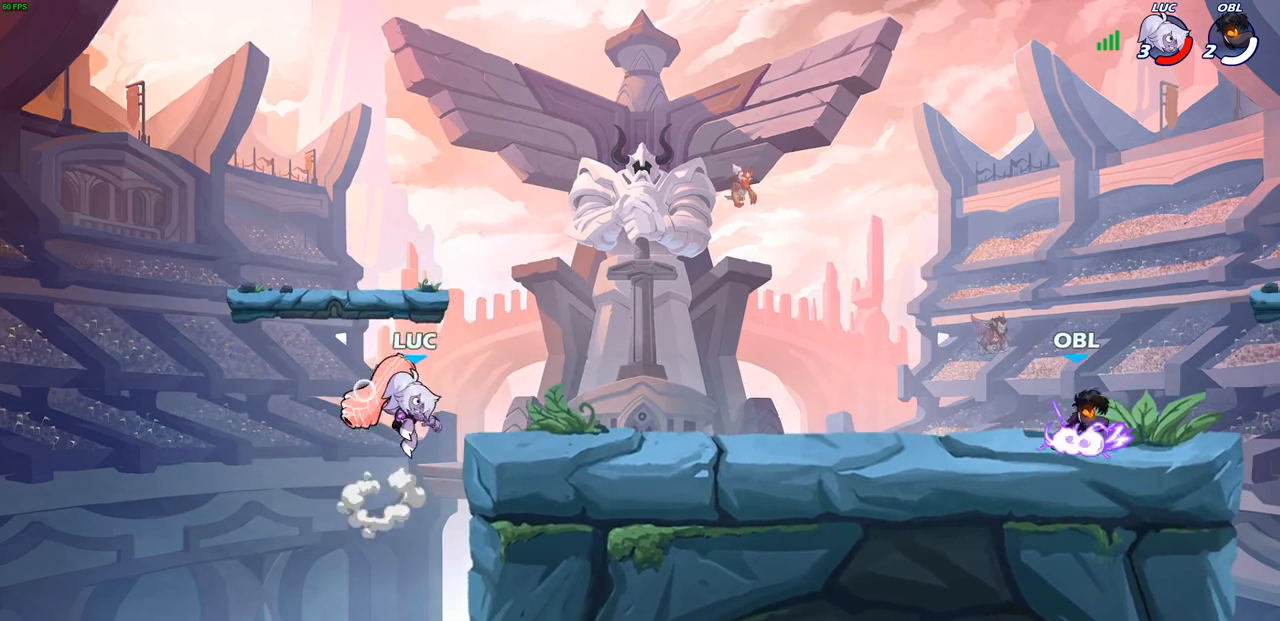
{"buttons": [], "left_stick": "down-right", "right_stick": "center", "events": [[67, "left_stick", "center"], [183, "left_stick", "right"], [283, "left_stick", "down-right"]]}
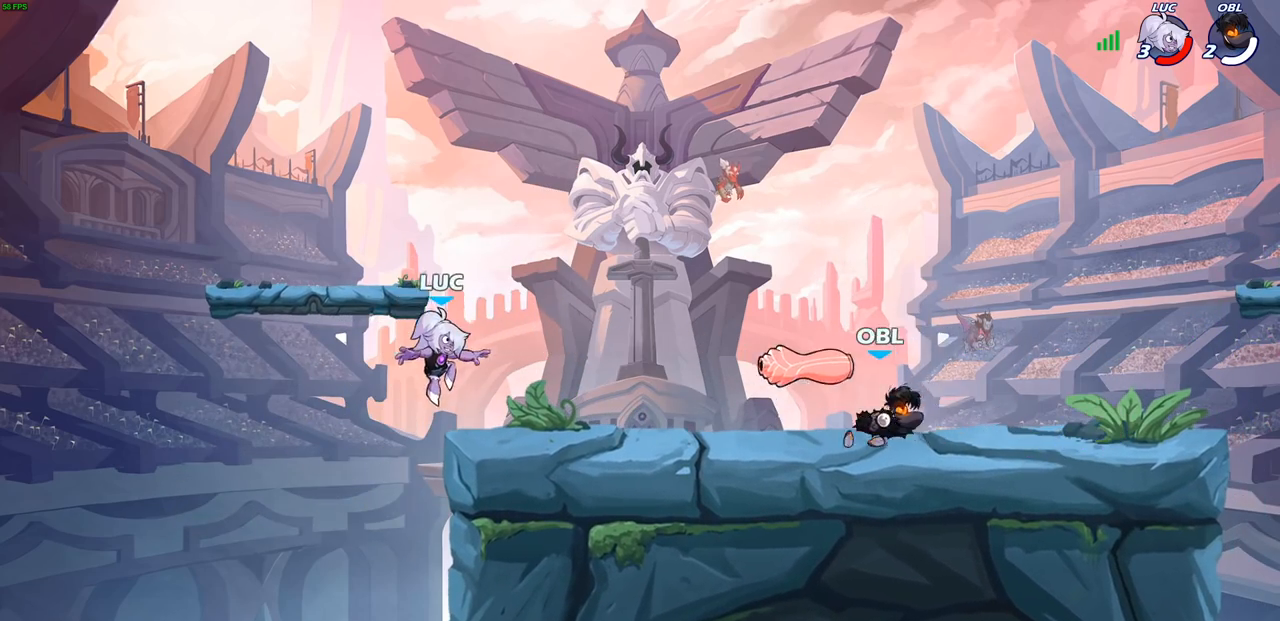
{"buttons": ["R2"], "left_stick": "up-left", "right_stick": "center", "events": [[33, "left_stick", "right"], [200, "R2", "down"], [267, "left_stick", "up-left"], [350, "R2", "up"], [417, "R2", "down"]]}
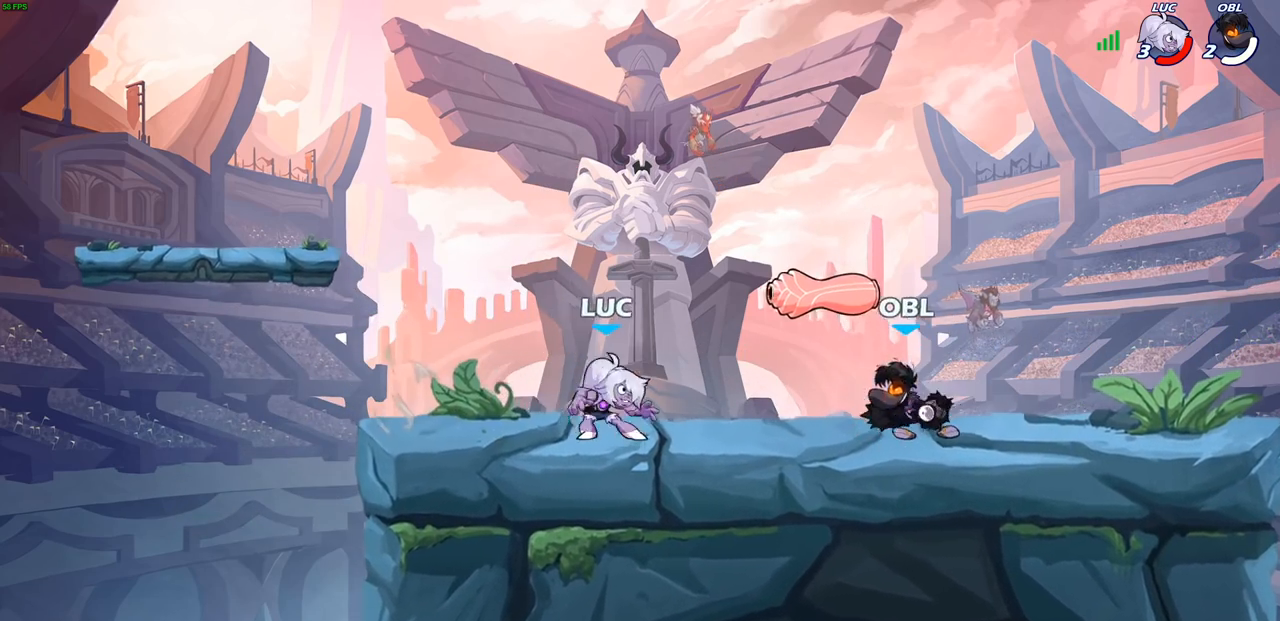
{"buttons": [], "left_stick": "down-left", "right_stick": "center", "events": [[67, "R2", "up"], [100, "left_stick", "center"], [267, "left_stick", "right"], [383, "R2", "down"], [500, "R2", "up"], [500, "left_stick", "down-left"]]}
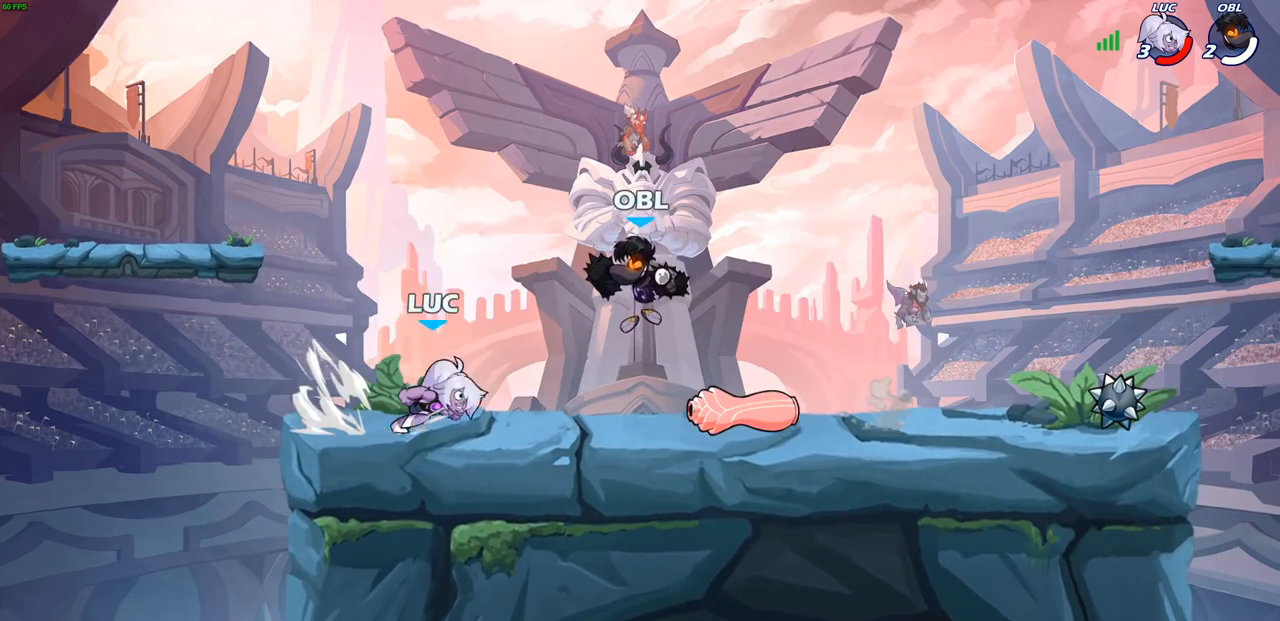
{"buttons": [], "left_stick": "up-left", "right_stick": "center", "events": [[17, "CROSS", "down"], [17, "left_stick", "center"], [67, "SQUARE", "down"], [117, "CROSS", "up"], [117, "right_stick", "down-left"], [150, "SQUARE", "up"], [167, "right_stick", "center"], [483, "left_stick", "up-left"]]}
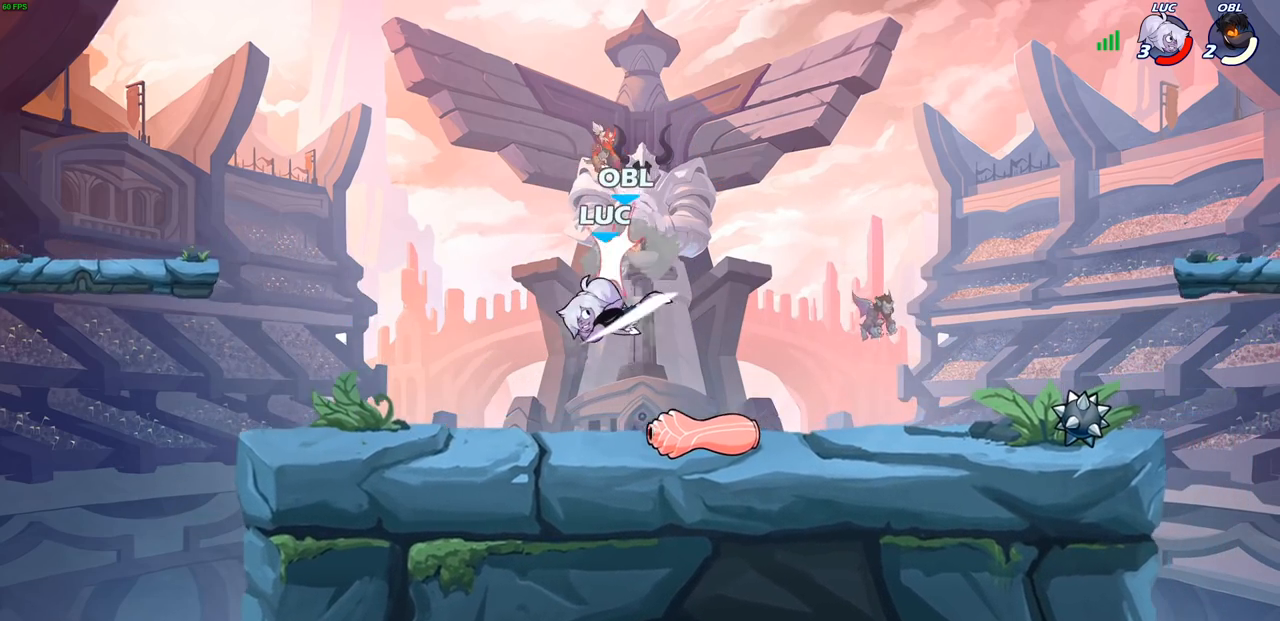
{"buttons": ["R2"], "left_stick": "right", "right_stick": "center", "events": [[183, "left_stick", "center"], [350, "left_stick", "right"], [467, "R2", "down"]]}
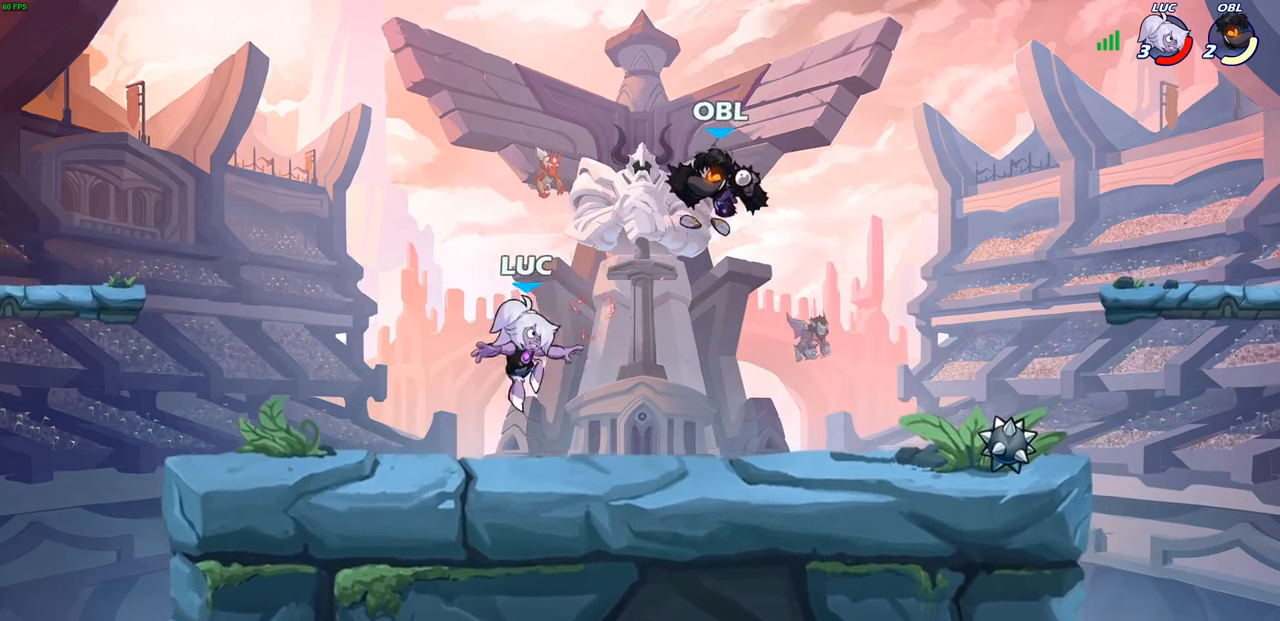
{"buttons": [], "left_stick": "up", "right_stick": "center", "events": [[50, "CIRCLE", "down"], [83, "R2", "up"], [133, "CIRCLE", "up"], [233, "left_stick", "up-right"], [500, "left_stick", "up"]]}
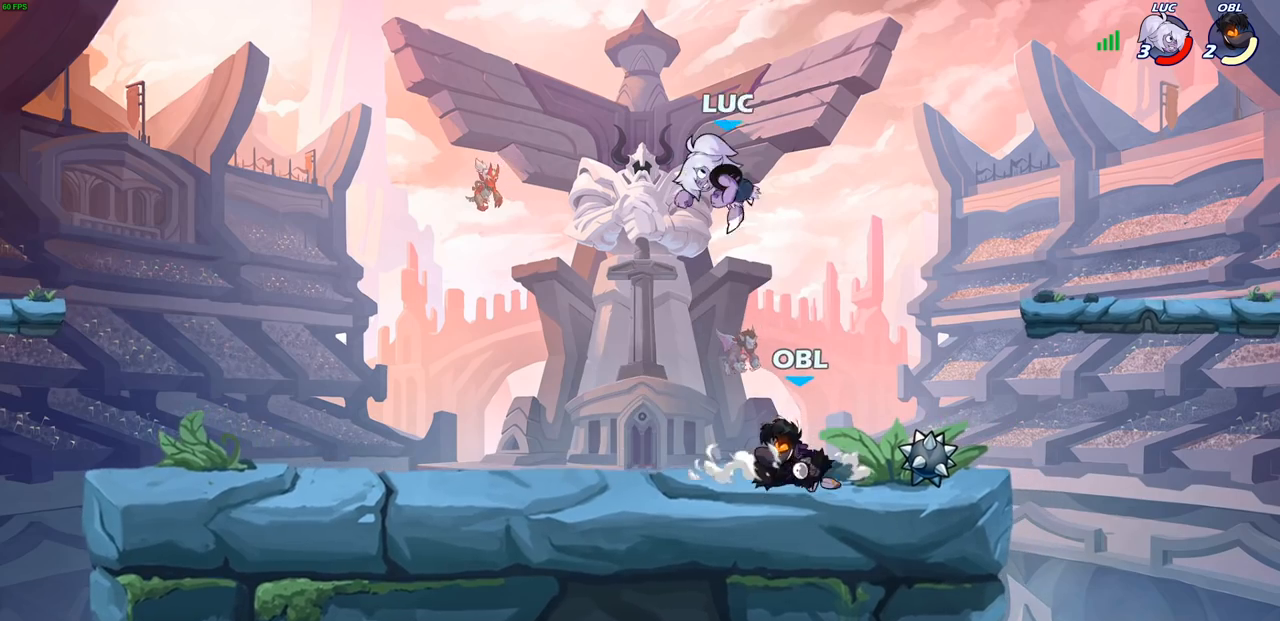
{"buttons": [], "left_stick": "down-left", "right_stick": "center", "events": [[217, "left_stick", "down-left"], [250, "SQUARE", "down"], [333, "SQUARE", "up"]]}
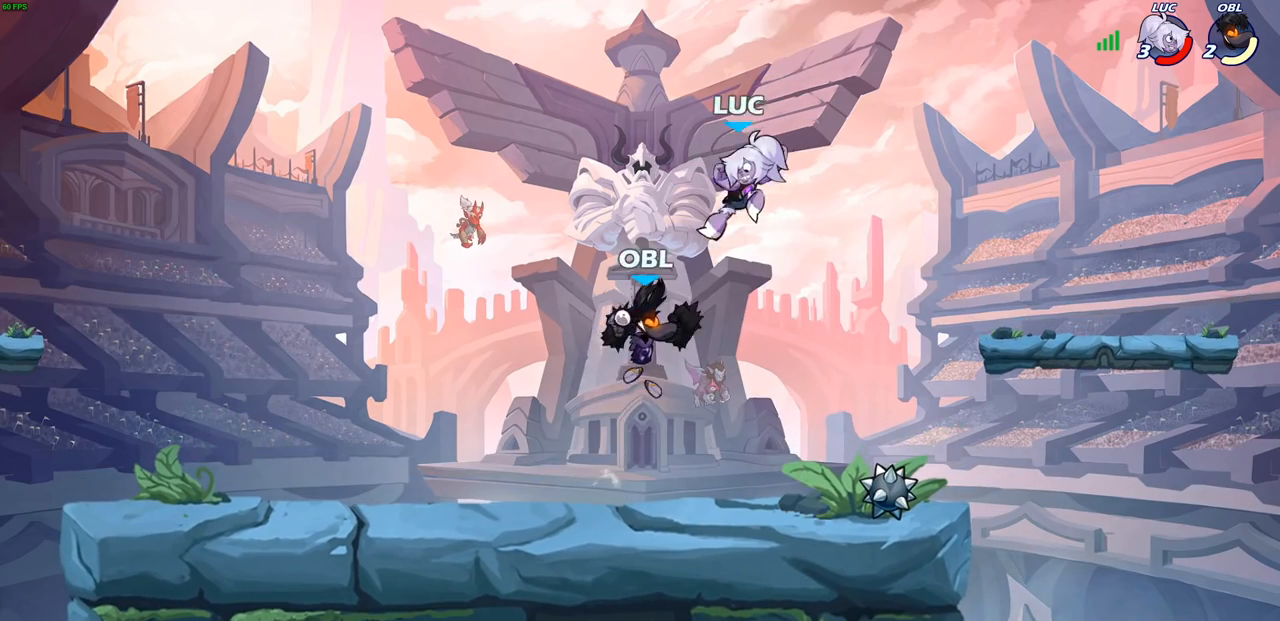
{"buttons": ["CROSS"], "left_stick": "up", "right_stick": "center", "events": [[367, "left_stick", "up-left"], [383, "CROSS", "down"], [417, "left_stick", "up"]]}
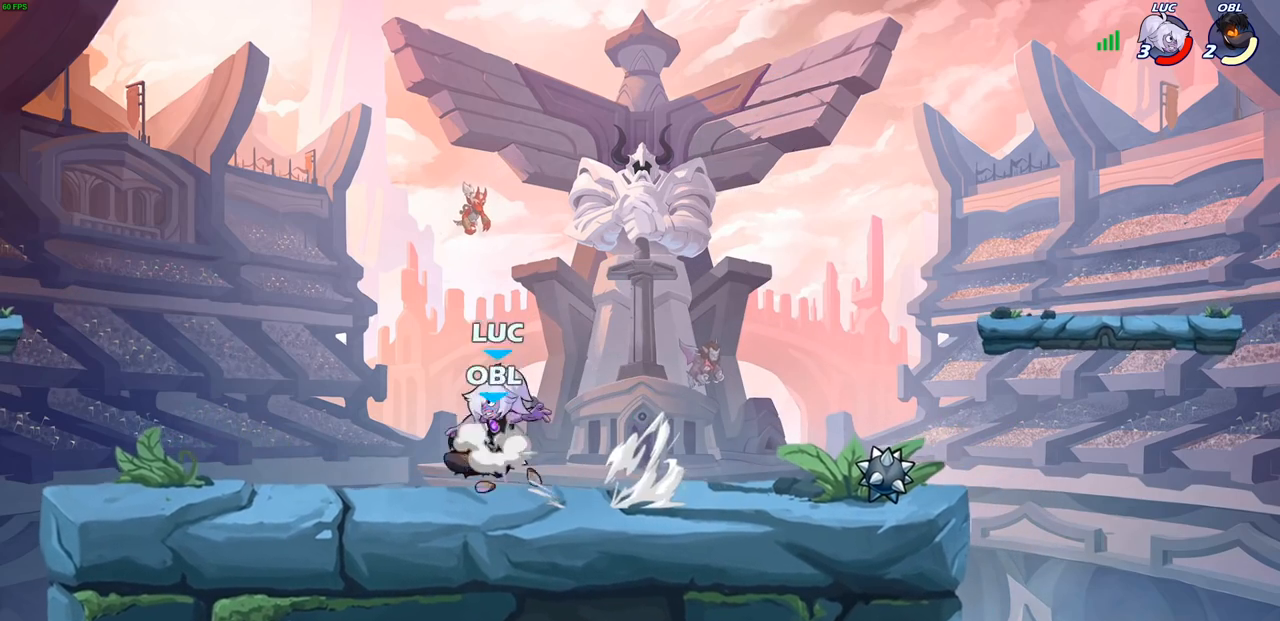
{"buttons": [], "left_stick": "center", "right_stick": "center", "events": [[50, "left_stick", "up-right"], [83, "CROSS", "up"], [283, "left_stick", "down"], [383, "left_stick", "center"]]}
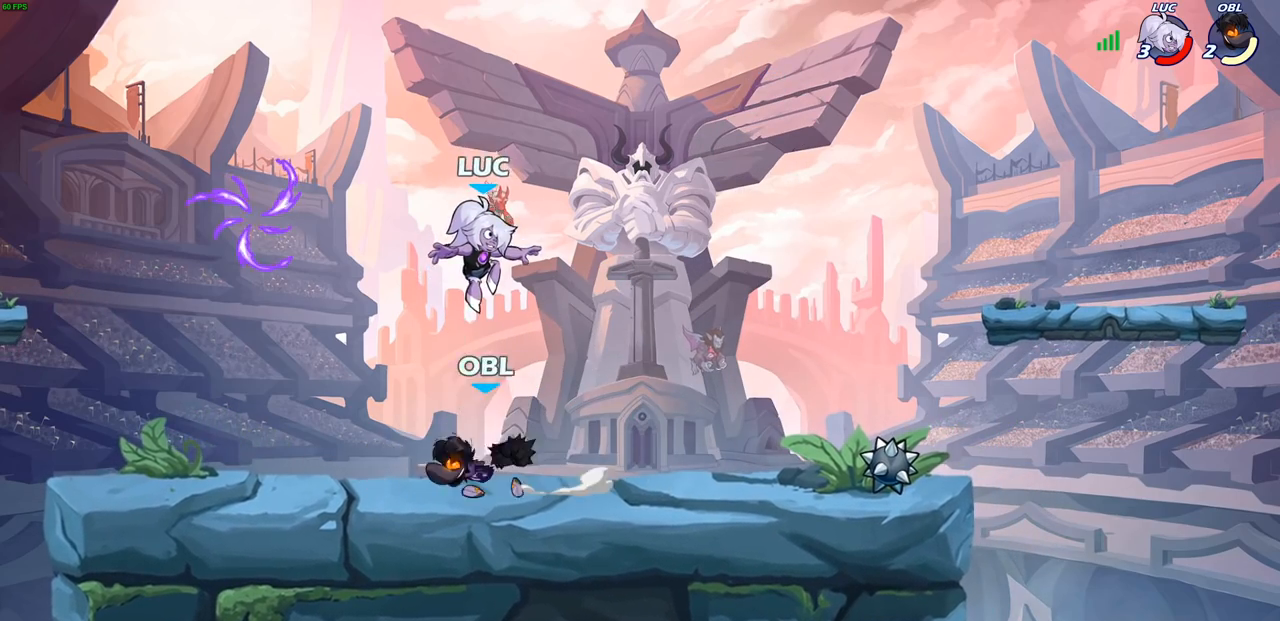
{"buttons": [], "left_stick": "right", "right_stick": "center", "events": [[183, "SQUARE", "down"], [250, "SQUARE", "up"], [250, "left_stick", "up-left"], [433, "left_stick", "right"]]}
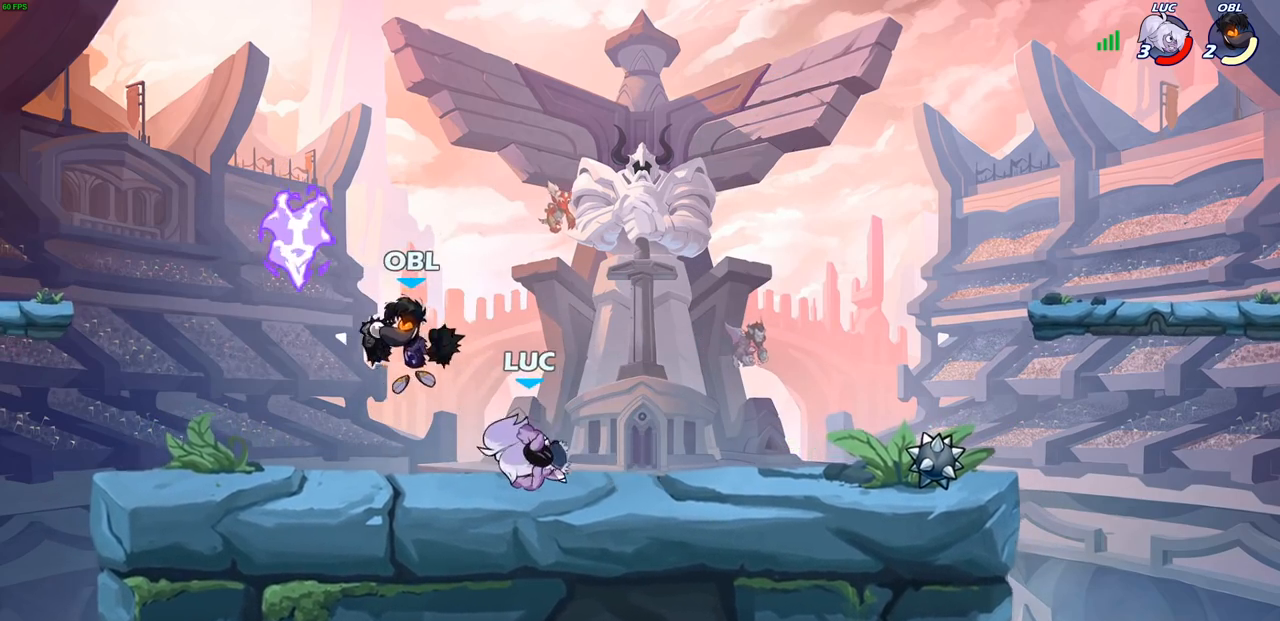
{"buttons": [], "left_stick": "right", "right_stick": "center", "events": []}
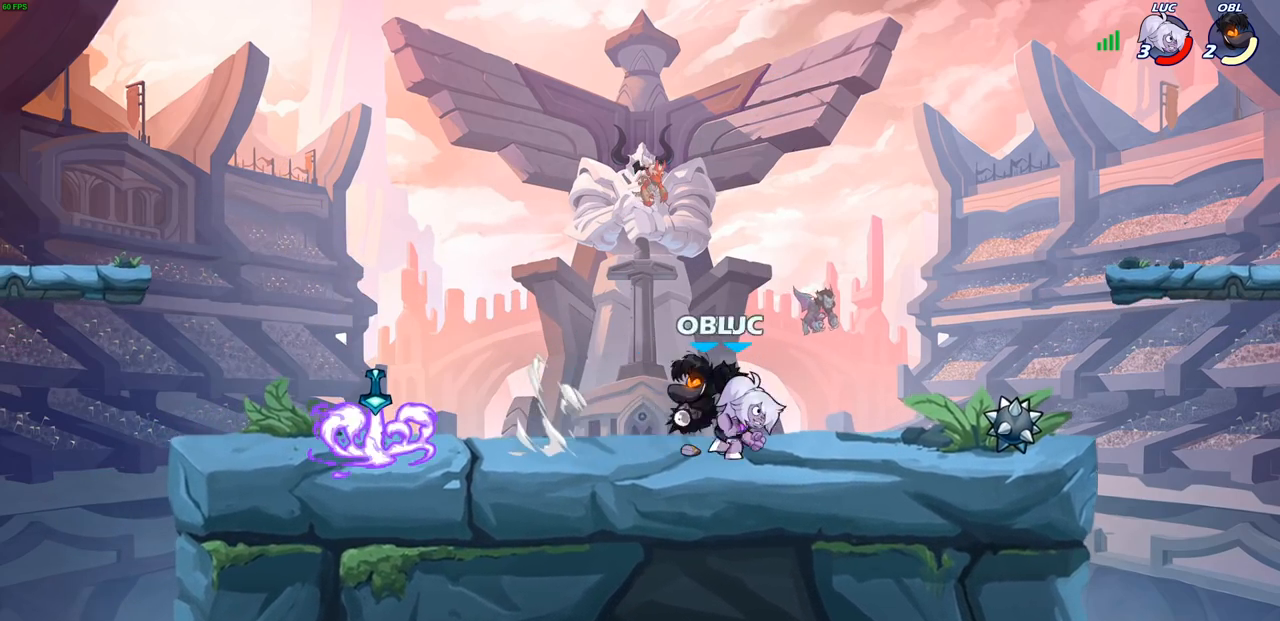
{"buttons": ["CROSS"], "left_stick": "left", "right_stick": "center", "events": [[117, "R2", "down"], [267, "R2", "up"], [283, "left_stick", "left"], [433, "CROSS", "down"]]}
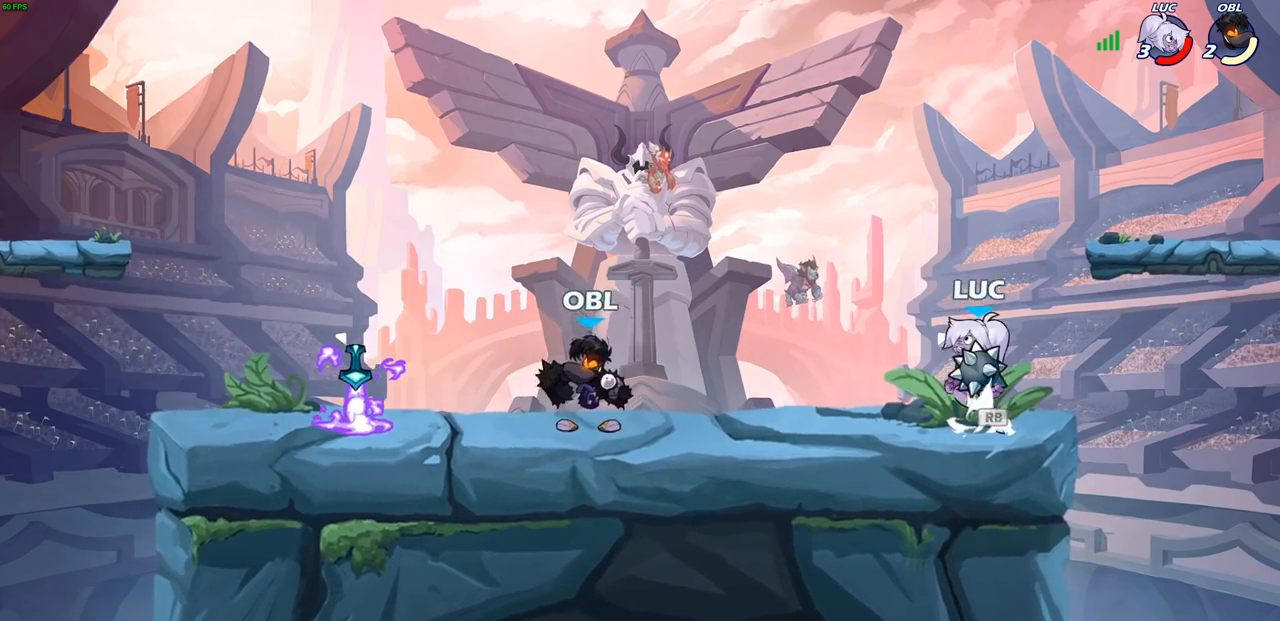
{"buttons": [], "left_stick": "center", "right_stick": "center", "events": [[33, "CROSS", "up"], [200, "CIRCLE", "down"], [300, "CIRCLE", "up"], [350, "left_stick", "center"]]}
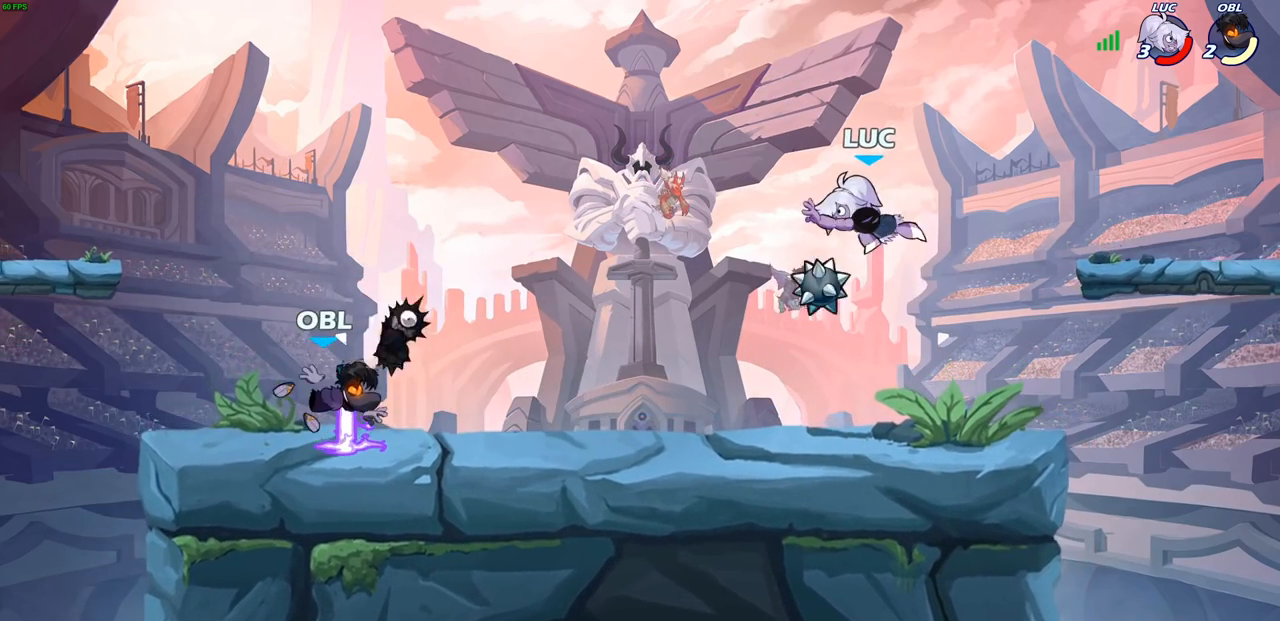
{"buttons": [], "left_stick": "right", "right_stick": "center", "events": [[167, "left_stick", "down"], [400, "left_stick", "right"]]}
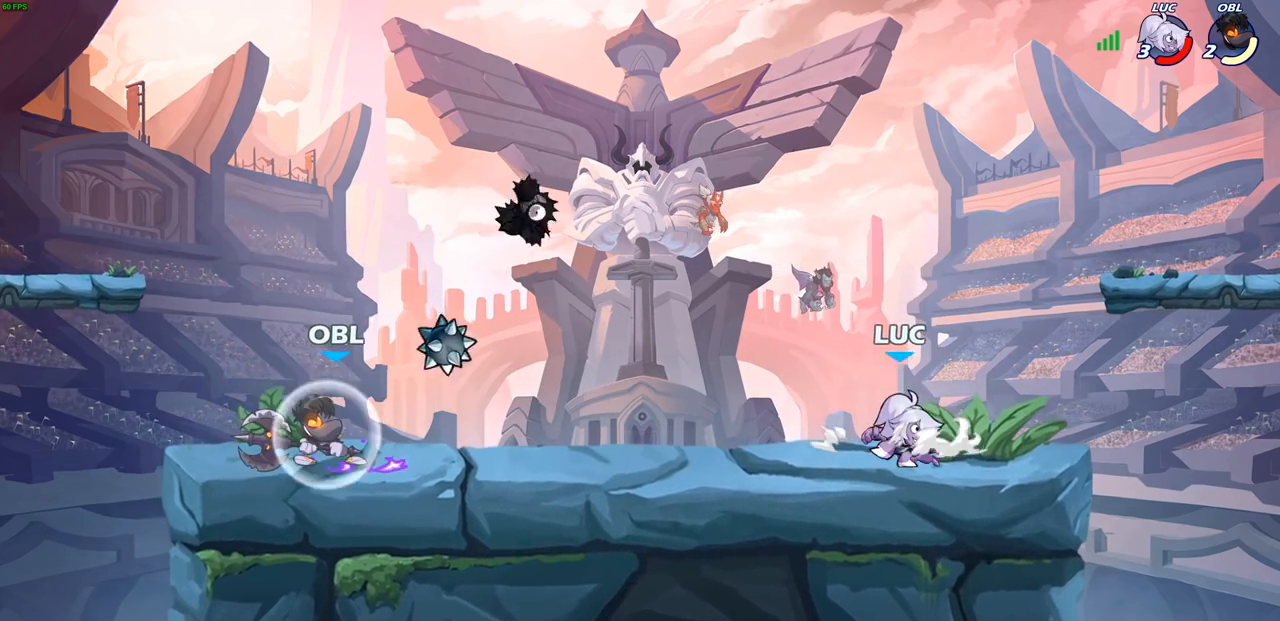
{"buttons": [], "left_stick": "down-right", "right_stick": "center", "events": [[150, "left_stick", "up-left"], [283, "left_stick", "right"], [367, "left_stick", "up-left"], [467, "left_stick", "down-right"]]}
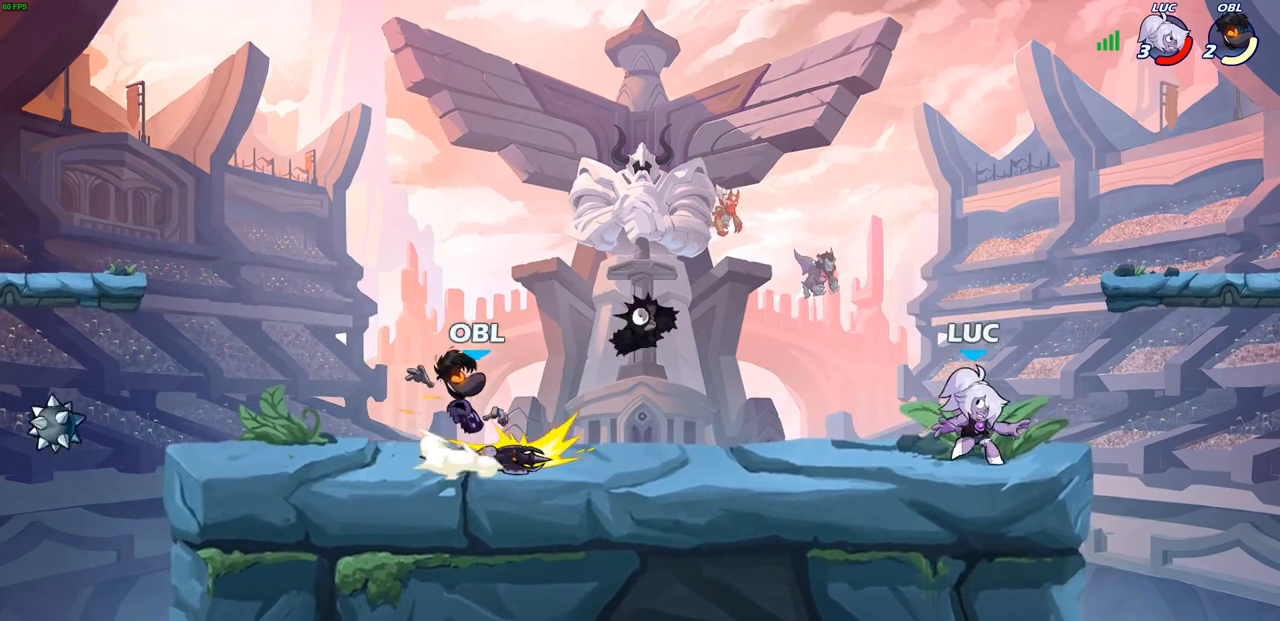
{"buttons": [], "left_stick": "right", "right_stick": "center", "events": [[50, "left_stick", "left"], [200, "R2", "down"], [217, "CROSS", "down"], [317, "R2", "up"], [350, "left_stick", "center"], [383, "CROSS", "up"], [467, "left_stick", "right"]]}
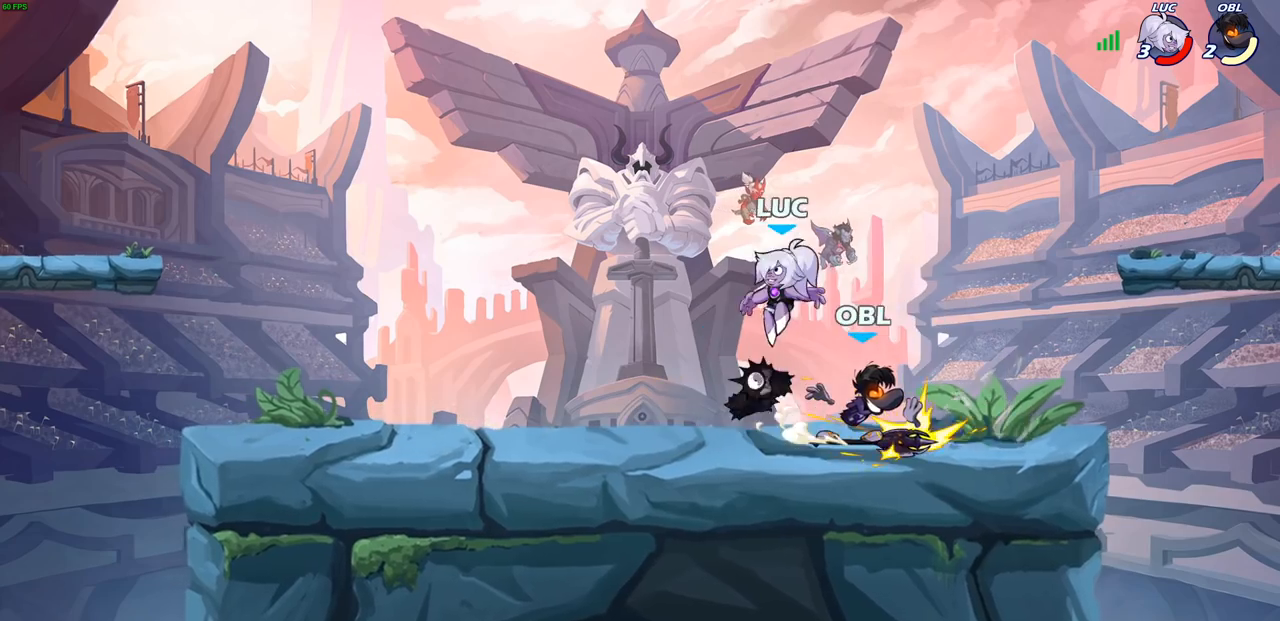
{"buttons": ["CROSS", "R2"], "left_stick": "right", "right_stick": "center", "events": [[50, "left_stick", "down-right"], [267, "left_stick", "right"], [400, "R2", "down"], [450, "CROSS", "down"]]}
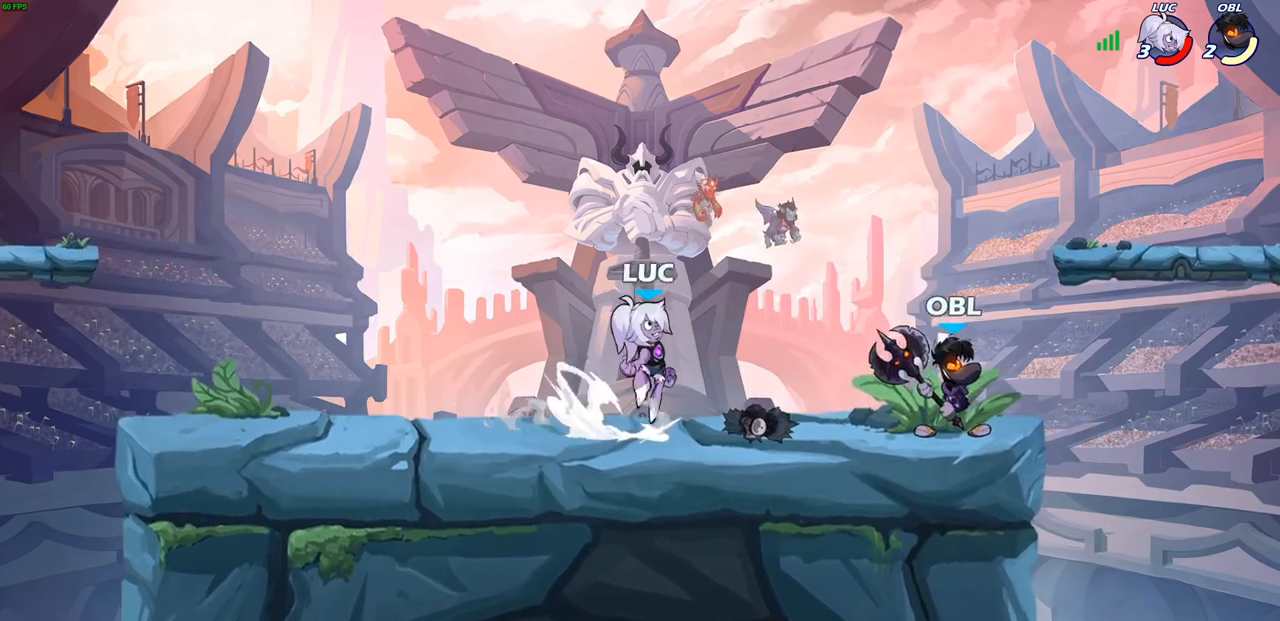
{"buttons": [], "left_stick": "left", "right_stick": "center", "events": [[33, "SQUARE", "down"], [67, "CROSS", "up"], [67, "R2", "up"], [67, "right_stick", "down"], [117, "SQUARE", "up"], [133, "right_stick", "center"], [300, "left_stick", "center"], [417, "left_stick", "left"]]}
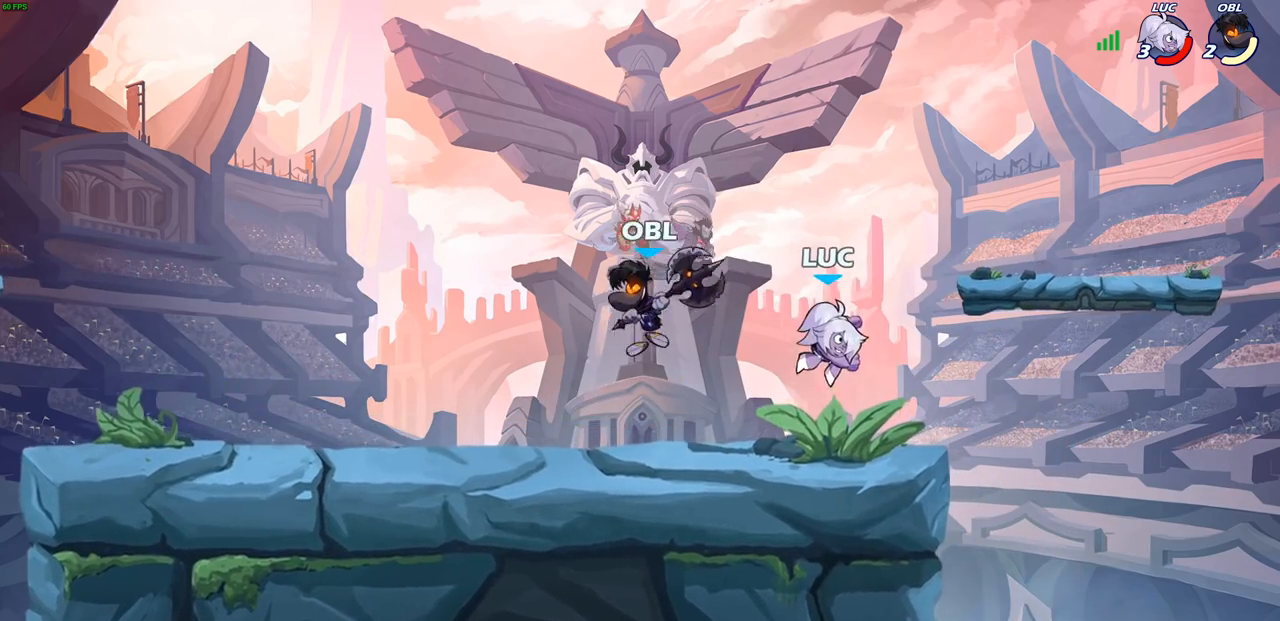
{"buttons": [], "left_stick": "center", "right_stick": "center", "events": [[50, "left_stick", "up-right"], [83, "CROSS", "down"], [233, "CROSS", "up"], [350, "left_stick", "up-left"], [450, "left_stick", "down"], [500, "left_stick", "center"]]}
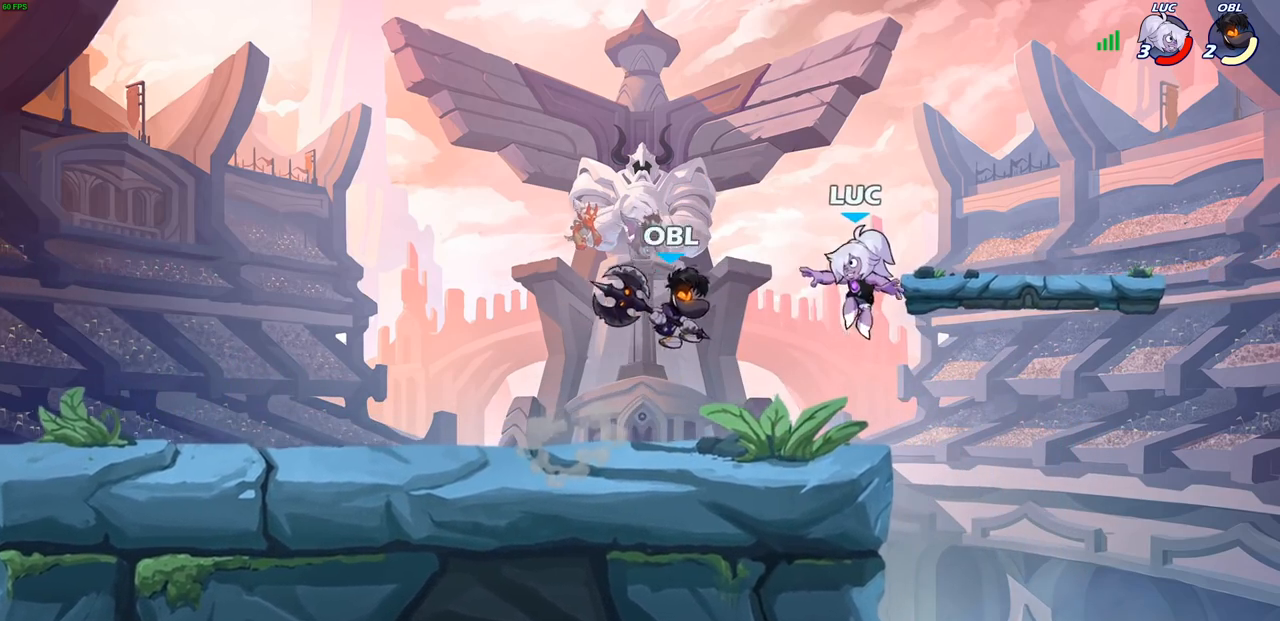
{"buttons": [], "left_stick": "right", "right_stick": "center", "events": [[100, "SQUARE", "down"], [117, "right_stick", "right"], [200, "SQUARE", "up"], [200, "right_stick", "center"], [283, "SQUARE", "down"], [400, "SQUARE", "up"], [433, "left_stick", "right"]]}
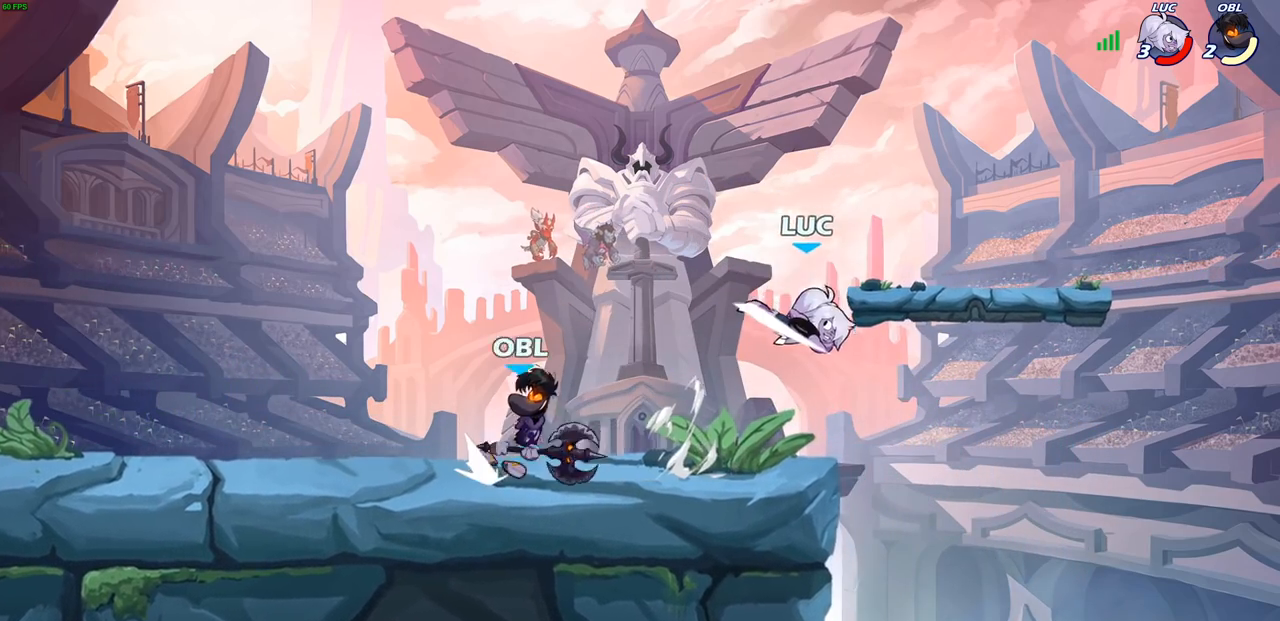
{"buttons": ["CROSS"], "left_stick": "left", "right_stick": "center", "events": [[333, "left_stick", "down-left"], [433, "left_stick", "left"], [467, "CROSS", "down"]]}
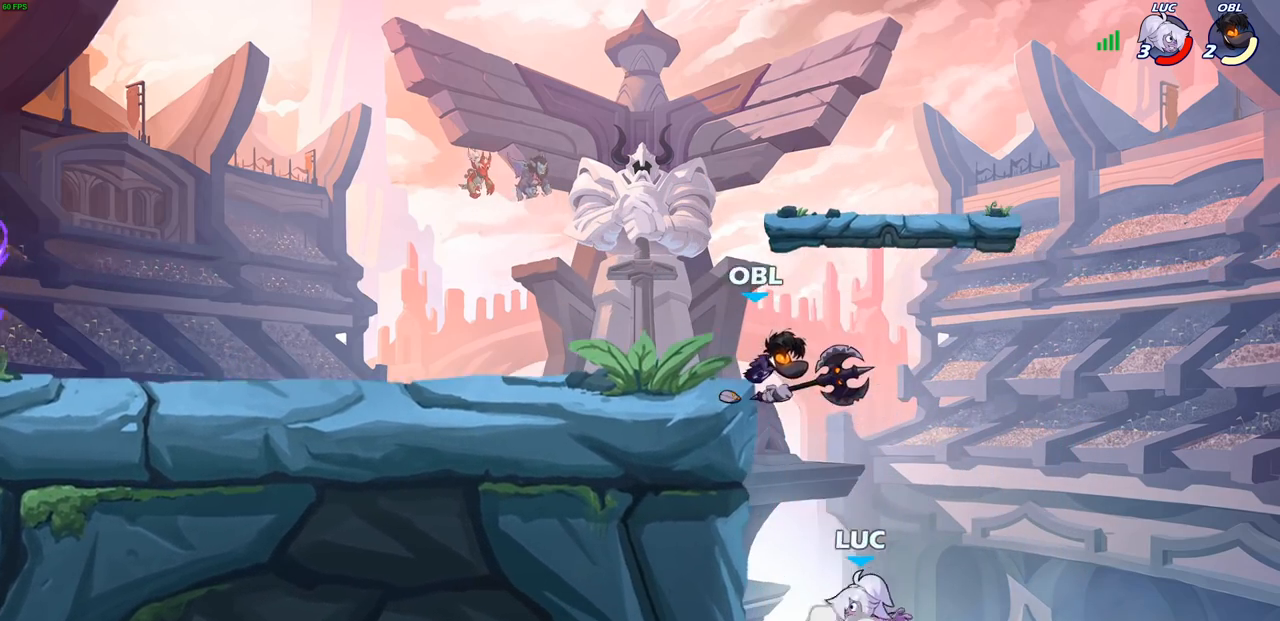
{"buttons": [], "left_stick": "up-right", "right_stick": "center", "events": [[33, "CIRCLE", "down"], [50, "CROSS", "up"], [133, "CIRCLE", "up"], [350, "left_stick", "up-left"], [500, "left_stick", "up-right"]]}
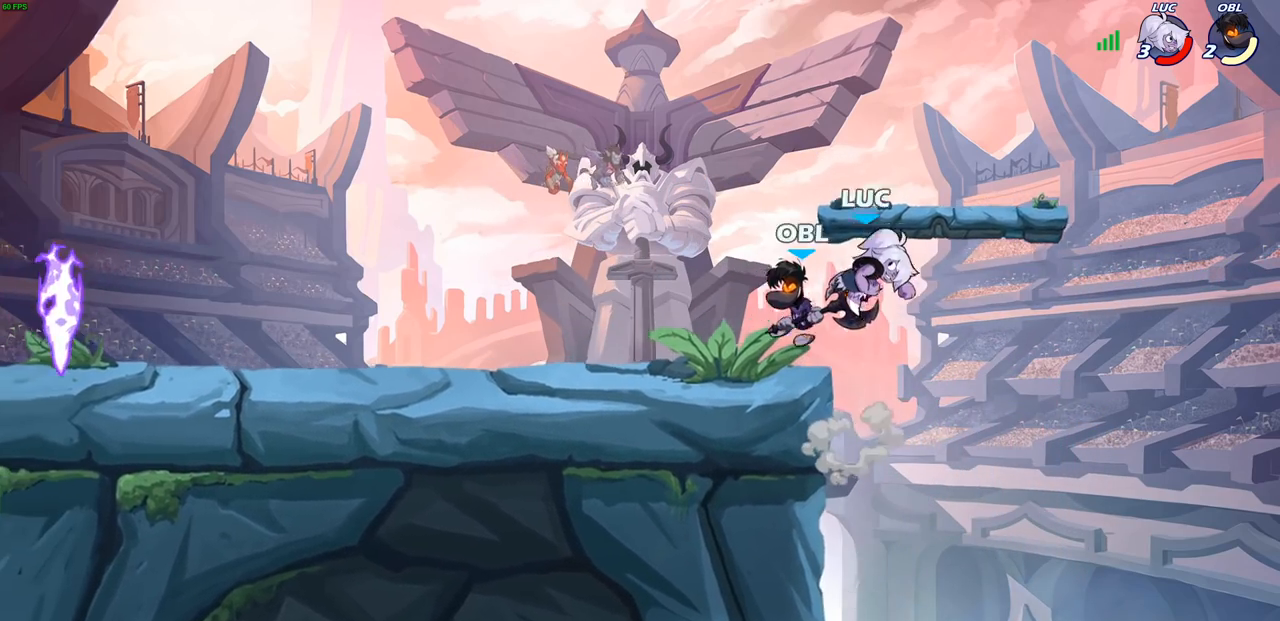
{"buttons": [], "left_stick": "center", "right_stick": "center", "events": [[133, "left_stick", "center"], [200, "left_stick", "down-right"], [300, "left_stick", "center"]]}
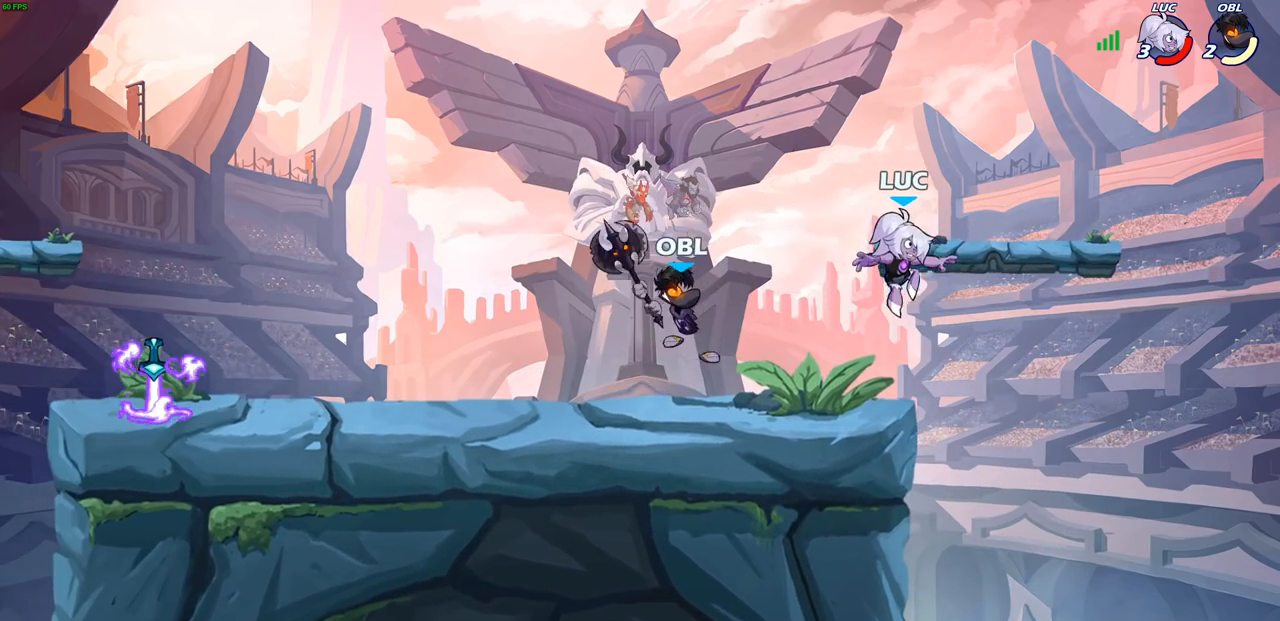
{"buttons": [], "left_stick": "center", "right_stick": "center", "events": [[50, "R2", "down"], [83, "left_stick", "left"], [167, "SQUARE", "down"], [250, "R2", "up"], [267, "SQUARE", "up"], [450, "left_stick", "center"]]}